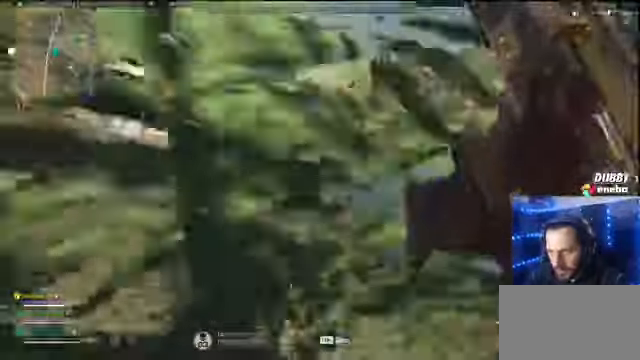
Gameplay with keyboard and mouse; each line is a JSON object with the keys and mouse buttons held at the frame after it. "events" lists presses ("down") and releases ("up") of "1", "2", "3", "4", "5", "a", "alt", "c", "caps_lock", "ctrl", "d", "e", "f", "g", "q", "r", "s", "shift", "space", "t", "tab", "v", "w", "x", "z" and "mouse_wheel" between this image and that frame as [ms after this image, input, new state], when the widget could be followed in between. "mouse_wheel" = the "wheel" button of the "mouse" list. No other keys are recorded. "wheel" means that the mouse wheel is clicked or scrolled. Not read: mouse_move.
{"keys": ["shift", "space", "w"], "mouse": [], "events": [[67, "mouse_wheel", "down"], [200, "mouse_wheel", "up"], [500, "space", "down"]]}
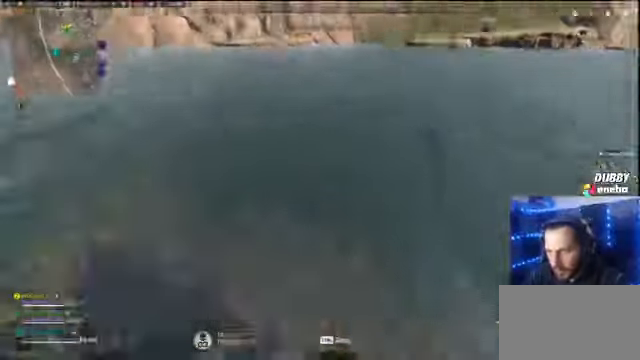
{"keys": ["shift", "w"], "mouse": [], "events": [[100, "space", "up"]]}
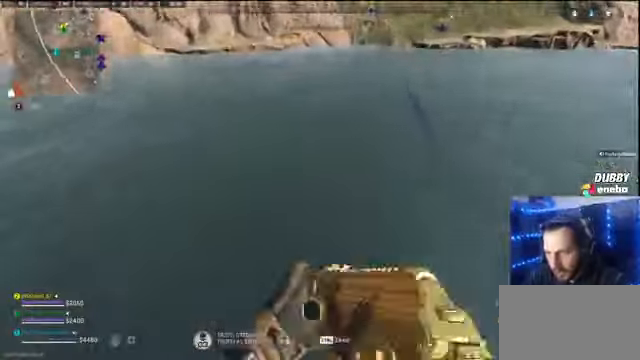
{"keys": ["shift", "w"], "mouse": [], "events": []}
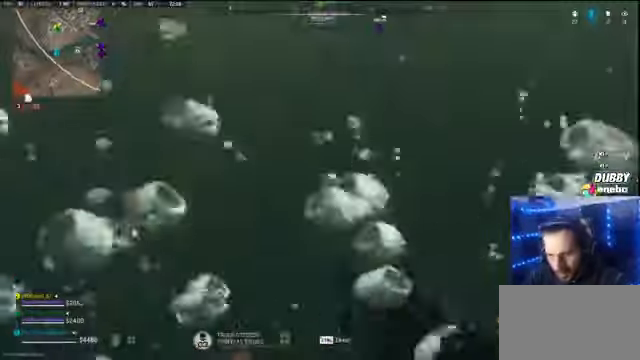
{"keys": ["f", "shift", "w"], "mouse": [], "events": [[367, "f", "down"]]}
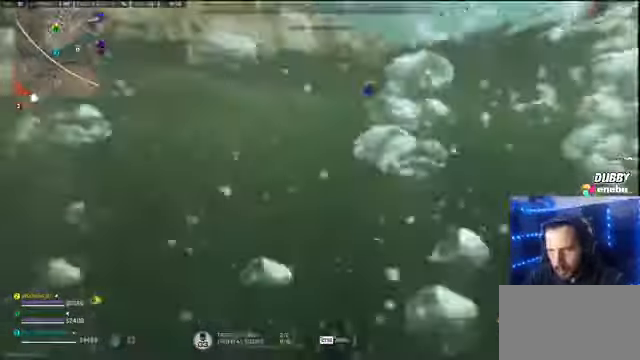
{"keys": ["shift", "w"], "mouse": [], "events": [[467, "f", "up"]]}
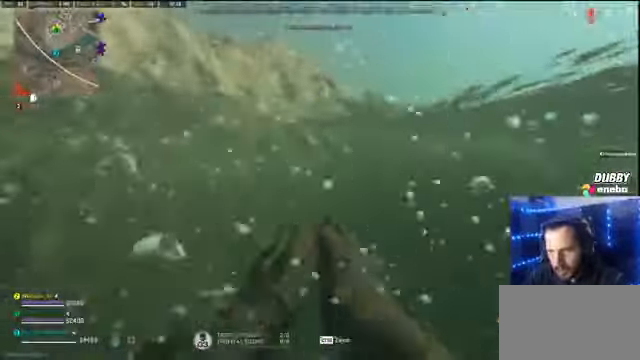
{"keys": ["shift", "space", "w"], "mouse": [], "events": [[133, "space", "down"]]}
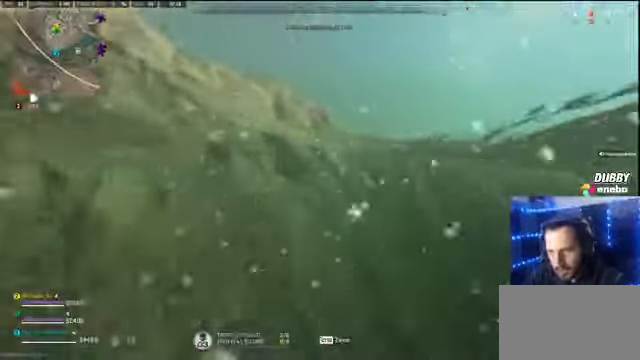
{"keys": ["shift", "space", "w"], "mouse": [], "events": []}
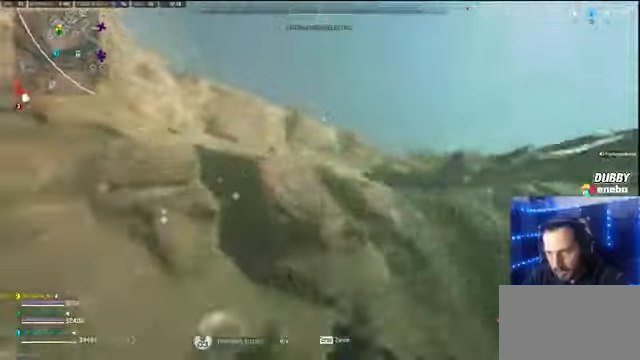
{"keys": ["shift", "w"], "mouse": [], "events": [[466, "space", "up"]]}
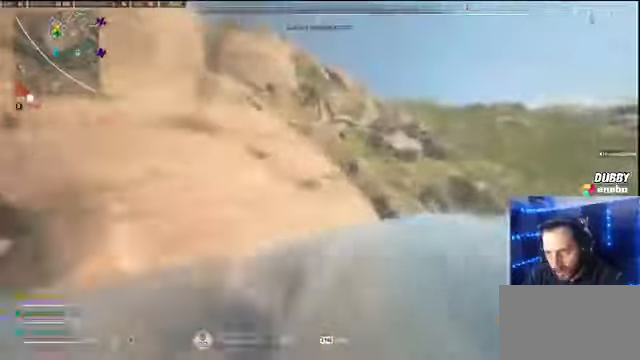
{"keys": ["shift", "w"], "mouse": [], "events": [[33, "space", "down"], [166, "space", "up"], [266, "space", "down"], [400, "space", "up"]]}
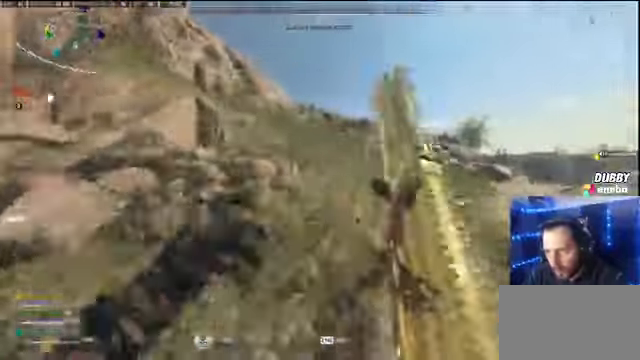
{"keys": ["shift", "w"], "mouse": [], "events": []}
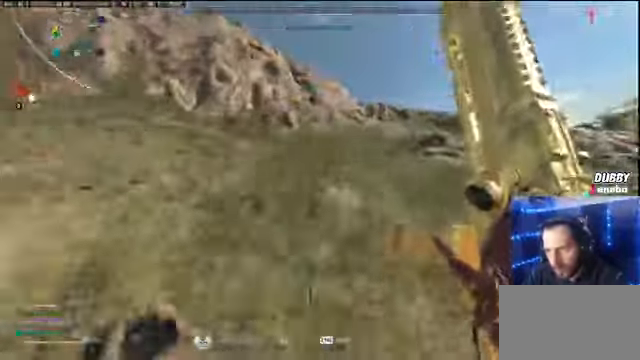
{"keys": ["shift", "w"], "mouse": [], "events": []}
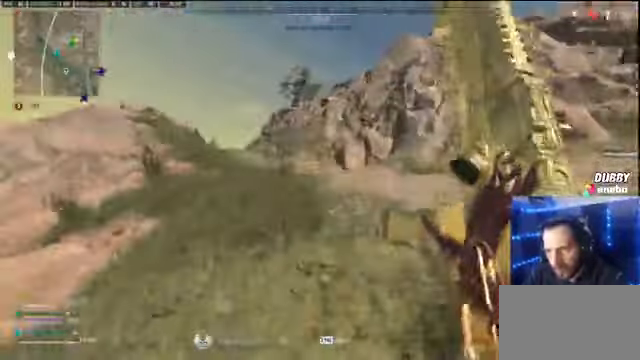
{"keys": ["a", "s"], "mouse": [], "events": [[266, "a", "down"], [300, "space", "down"], [400, "w", "up"], [433, "space", "up"], [500, "s", "down"], [500, "shift", "up"]]}
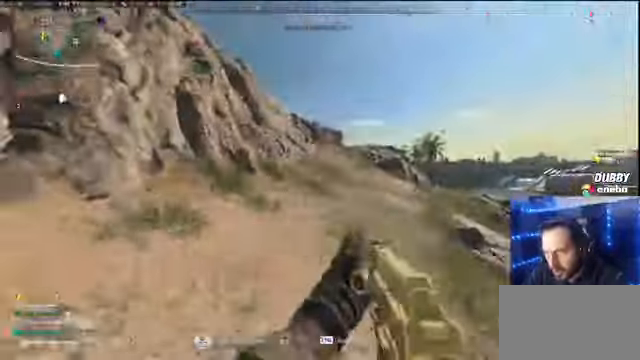
{"keys": ["shift", "w"], "mouse": [], "events": [[166, "s", "up"], [166, "shift", "down"], [233, "a", "up"], [266, "w", "down"], [333, "shift", "up"], [366, "shift", "down"]]}
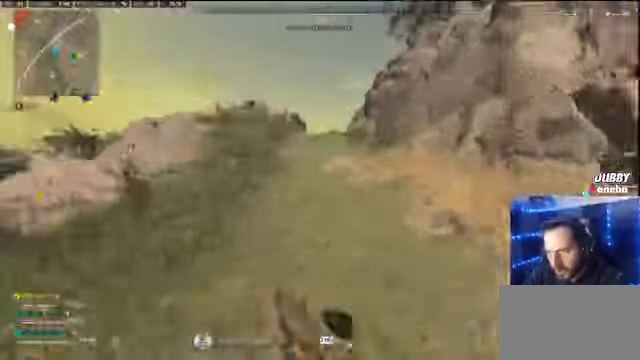
{"keys": ["shift", "w"], "mouse": [], "events": []}
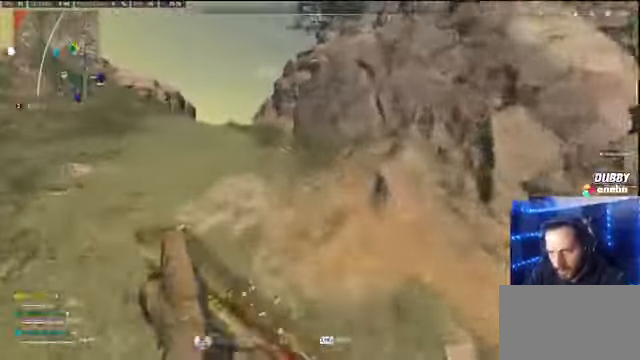
{"keys": ["shift", "w"], "mouse": [], "events": []}
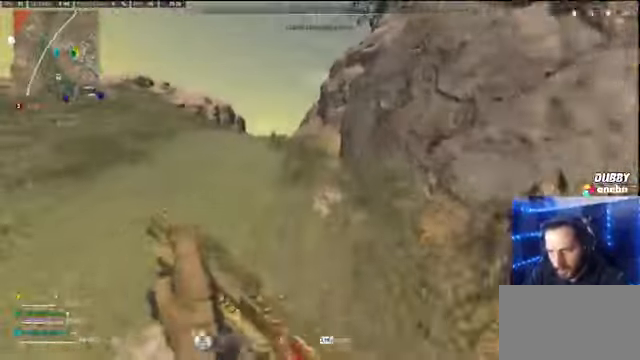
{"keys": ["shift", "w"], "mouse": [], "events": []}
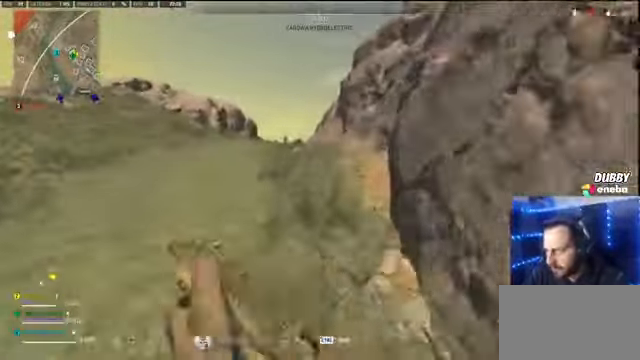
{"keys": ["shift", "w"], "mouse": [], "events": []}
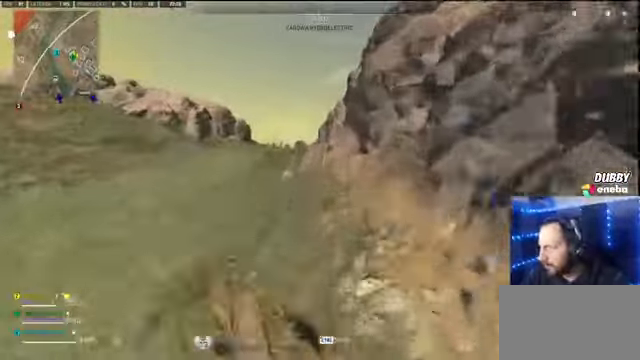
{"keys": ["shift", "w"], "mouse": [], "events": []}
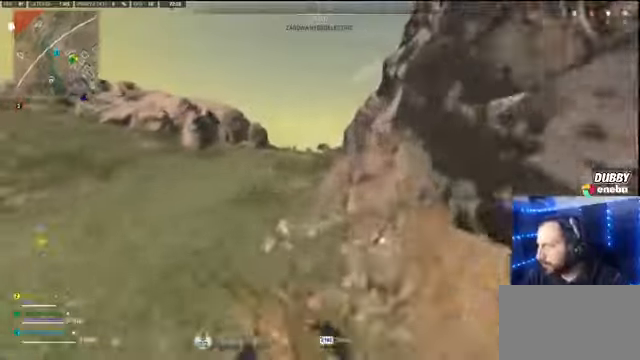
{"keys": ["shift", "w"], "mouse": [], "events": []}
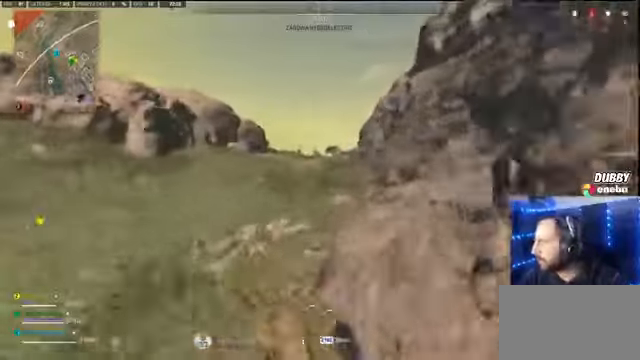
{"keys": ["shift", "w"], "mouse": [], "events": []}
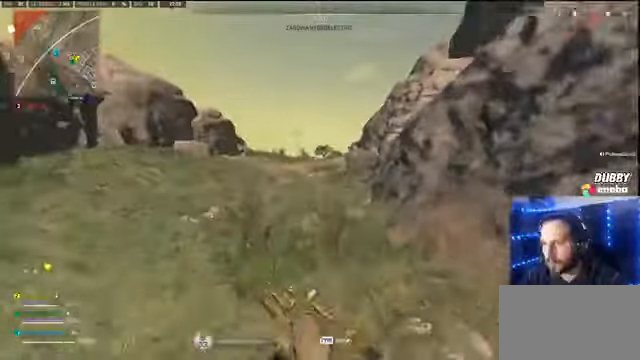
{"keys": ["shift", "w"], "mouse": [], "events": []}
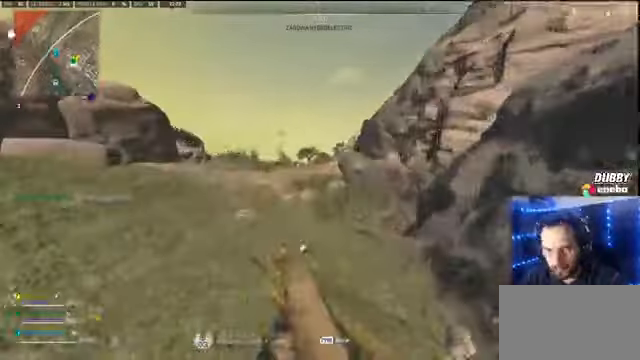
{"keys": ["shift", "w"], "mouse": [], "events": []}
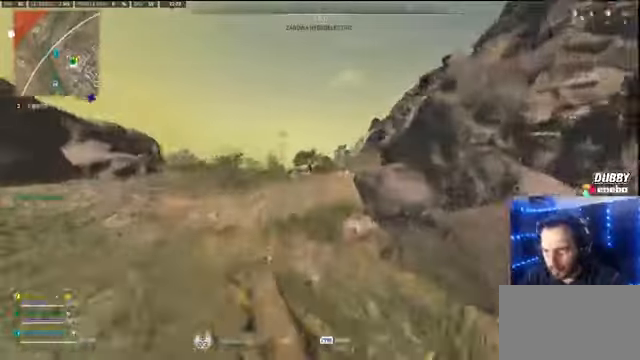
{"keys": ["shift", "w"], "mouse": [], "events": []}
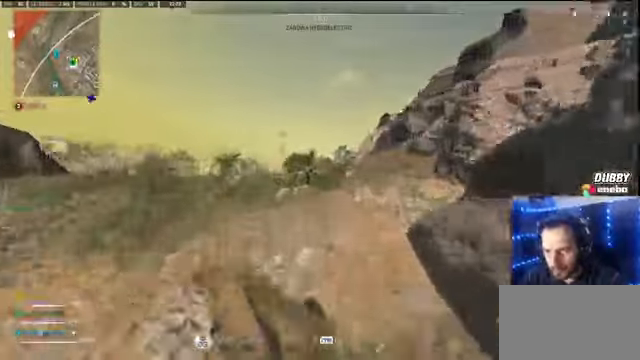
{"keys": ["shift", "w"], "mouse": [], "events": []}
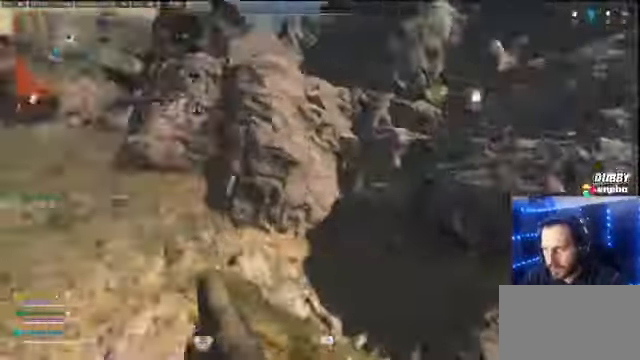
{"keys": ["shift", "w"], "mouse": [], "events": [[234, "space", "down"], [334, "space", "up"], [367, "space", "down"], [467, "space", "up"]]}
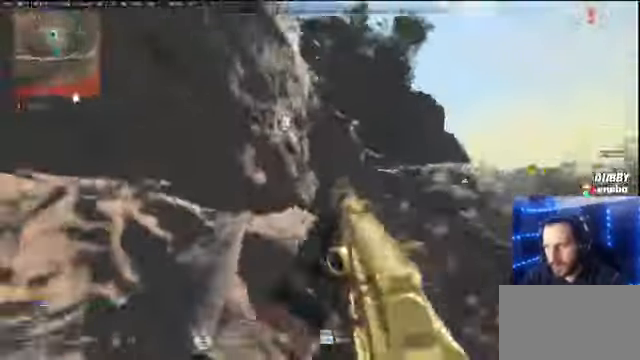
{"keys": ["shift", "w"], "mouse": [], "events": [[200, "space", "down"], [300, "space", "up"]]}
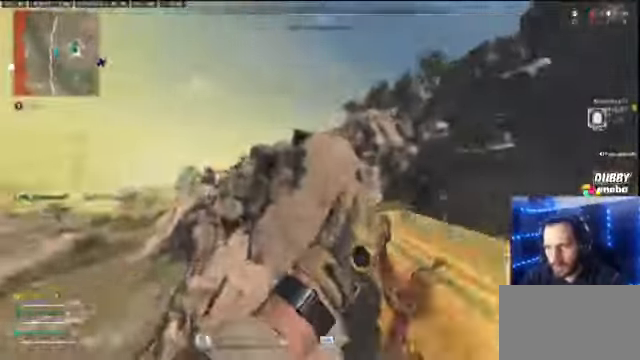
{"keys": ["shift", "space", "w"], "mouse": [], "events": [[34, "space", "down"], [167, "space", "up"], [300, "space", "down"], [400, "space", "up"], [500, "space", "down"]]}
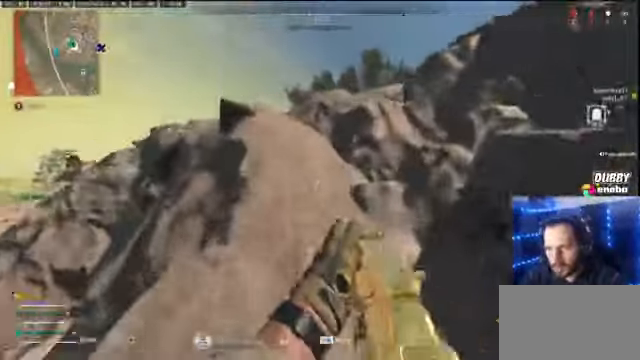
{"keys": ["shift", "space", "w"], "mouse": [], "events": [[100, "space", "up"], [200, "space", "down"], [267, "space", "up"], [434, "space", "down"]]}